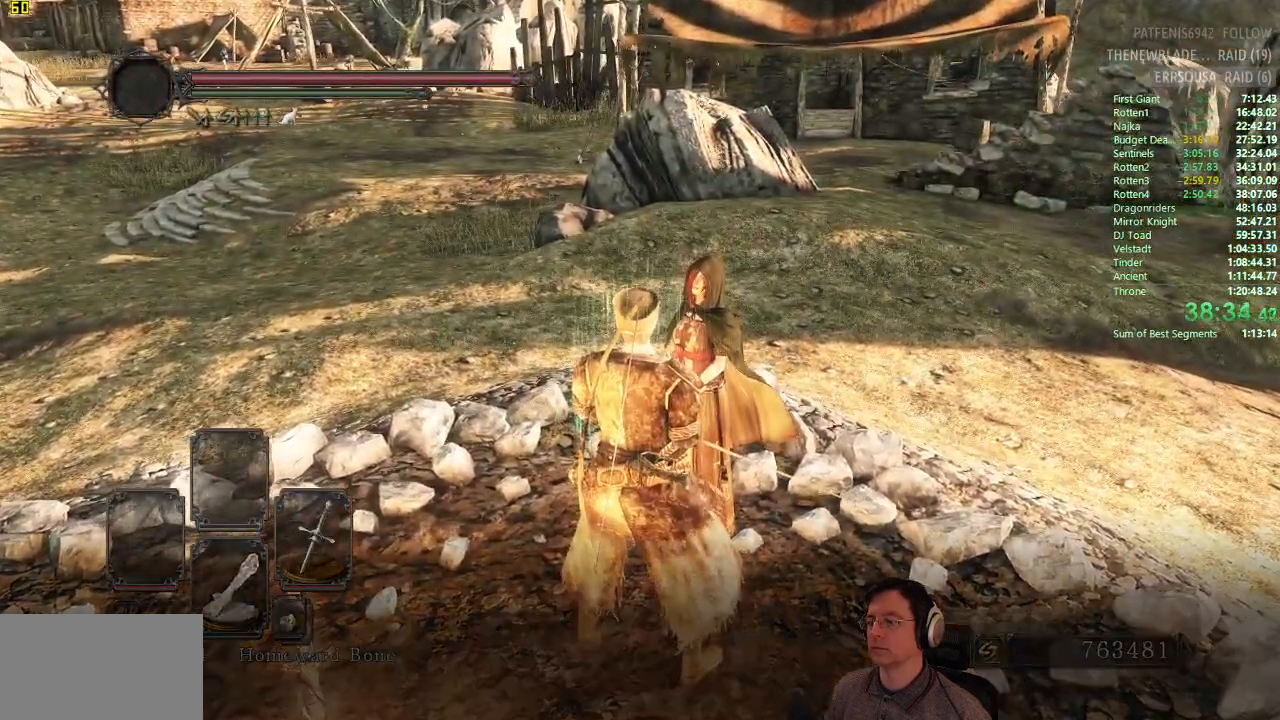
Gameplay with a controller (PlayStation layout); each line is a JSON object with the inputs held at the frame after it. "events" lists button and stick changes between this image and that frame as [ms after this image, input, new state], when the widget could be followed in between. Not read: L2 R2.
{"buttons": [], "left_stick": "center", "right_stick": "center", "events": [[17, "CROSS", "down"], [100, "CROSS", "up"], [351, "CROSS", "down"], [467, "CROSS", "up"]]}
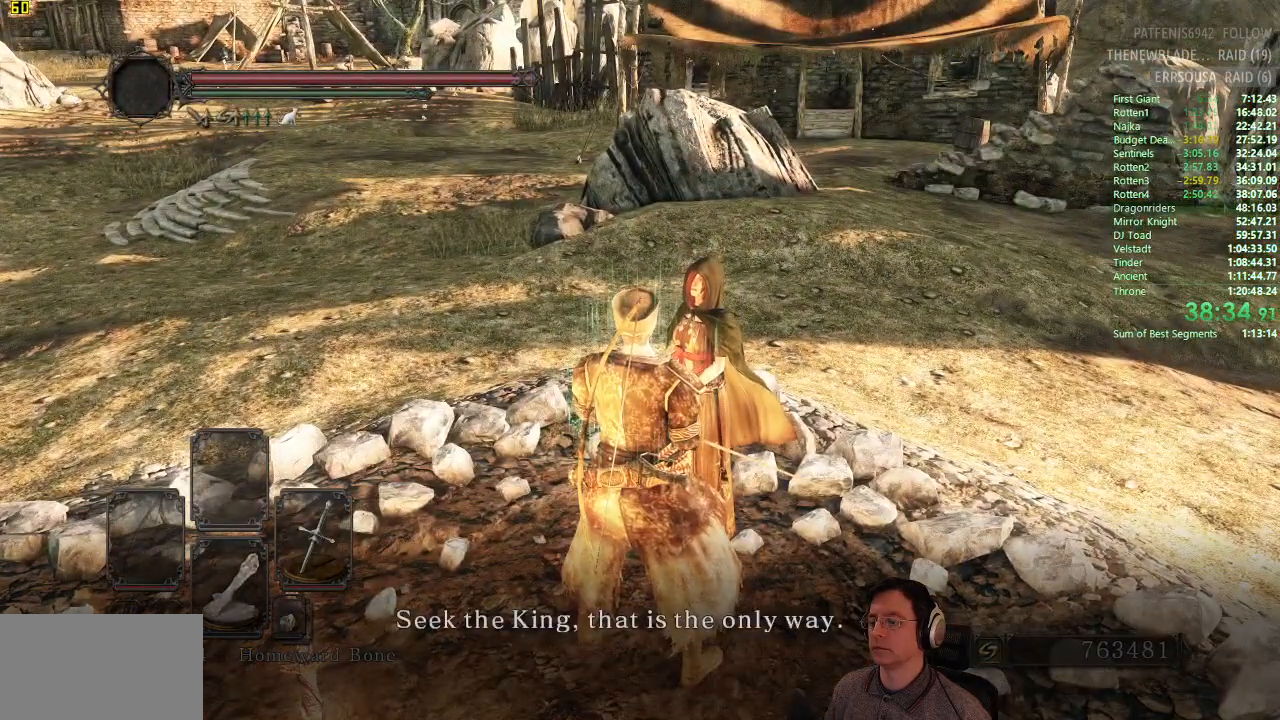
{"buttons": [], "left_stick": "center", "right_stick": "center", "events": [[50, "CROSS", "down"], [150, "CROSS", "up"], [200, "CROSS", "down"], [300, "CROSS", "up"], [367, "CROSS", "down"], [433, "CROSS", "up"]]}
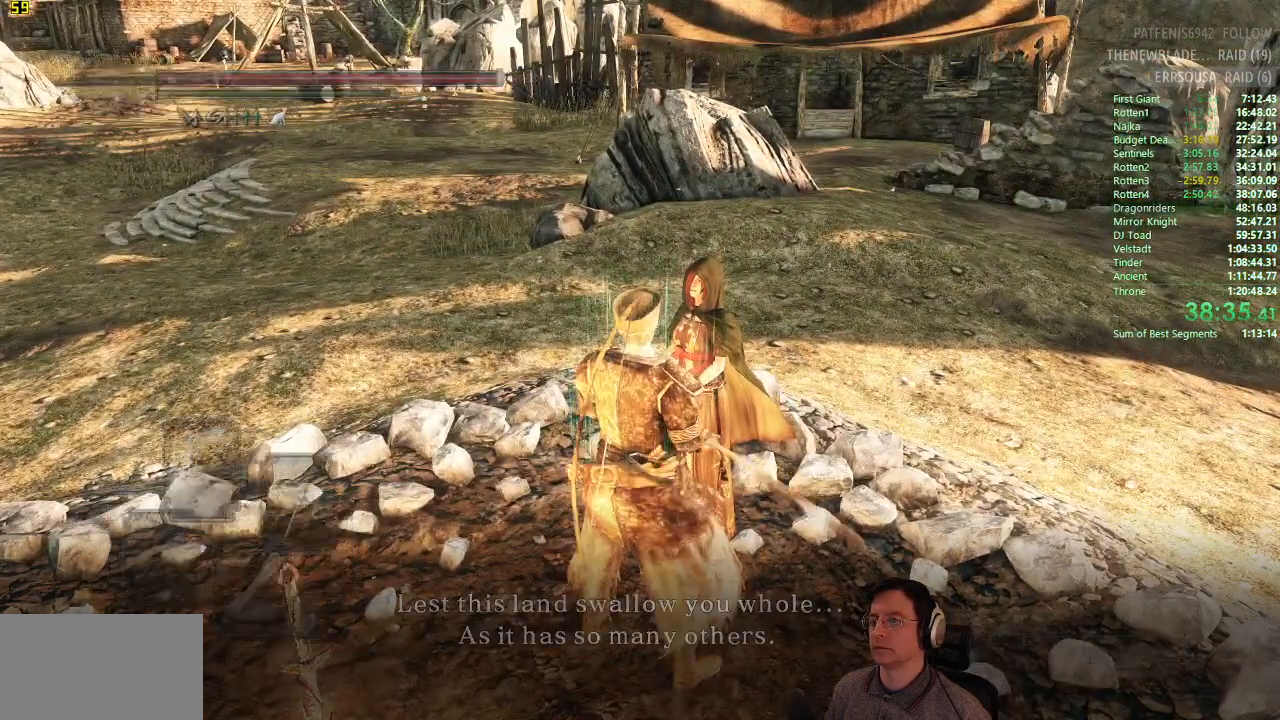
{"buttons": [], "left_stick": "center", "right_stick": "center", "events": [[50, "CROSS", "down"], [167, "CROSS", "up"]]}
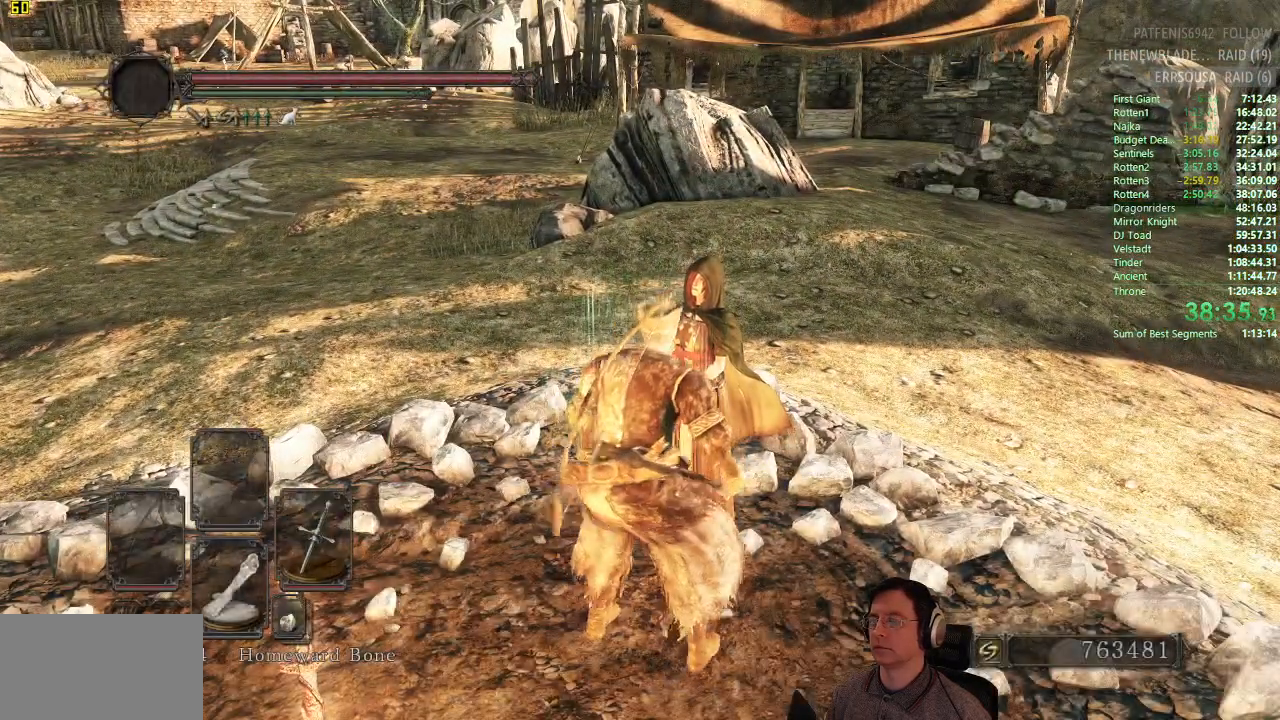
{"buttons": [], "left_stick": "center", "right_stick": "center", "events": []}
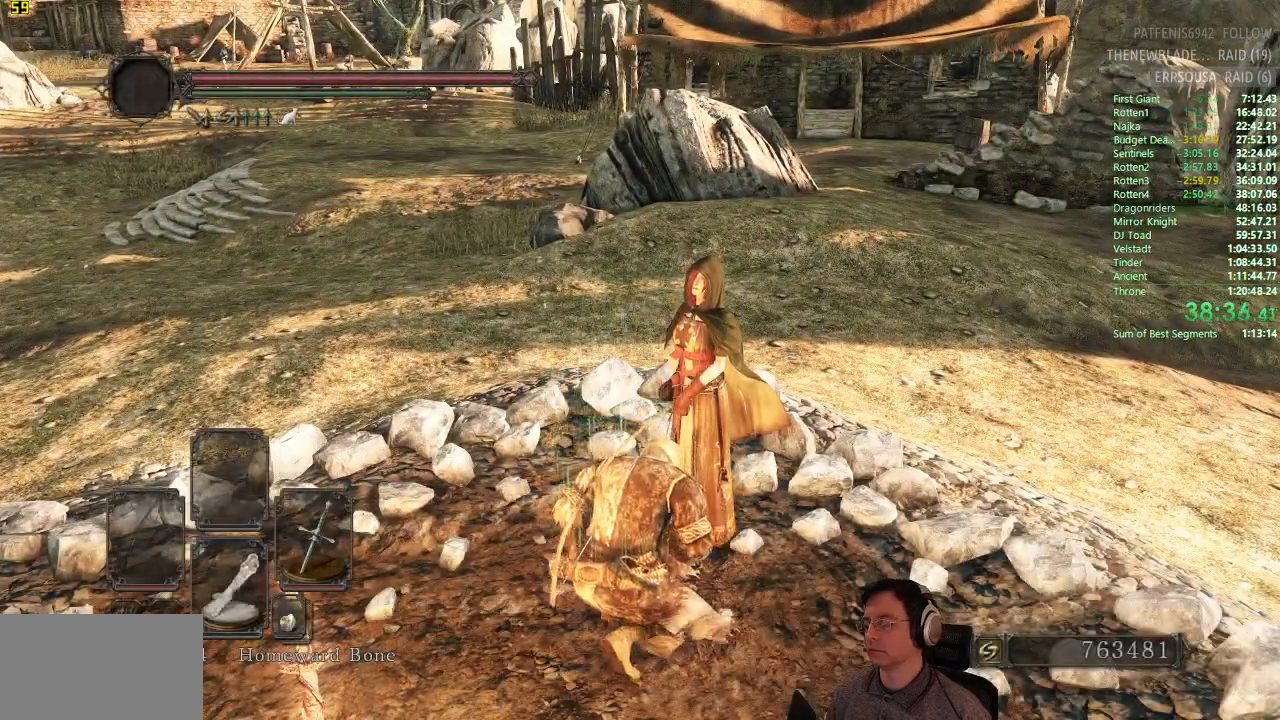
{"buttons": [], "left_stick": "center", "right_stick": "center", "events": []}
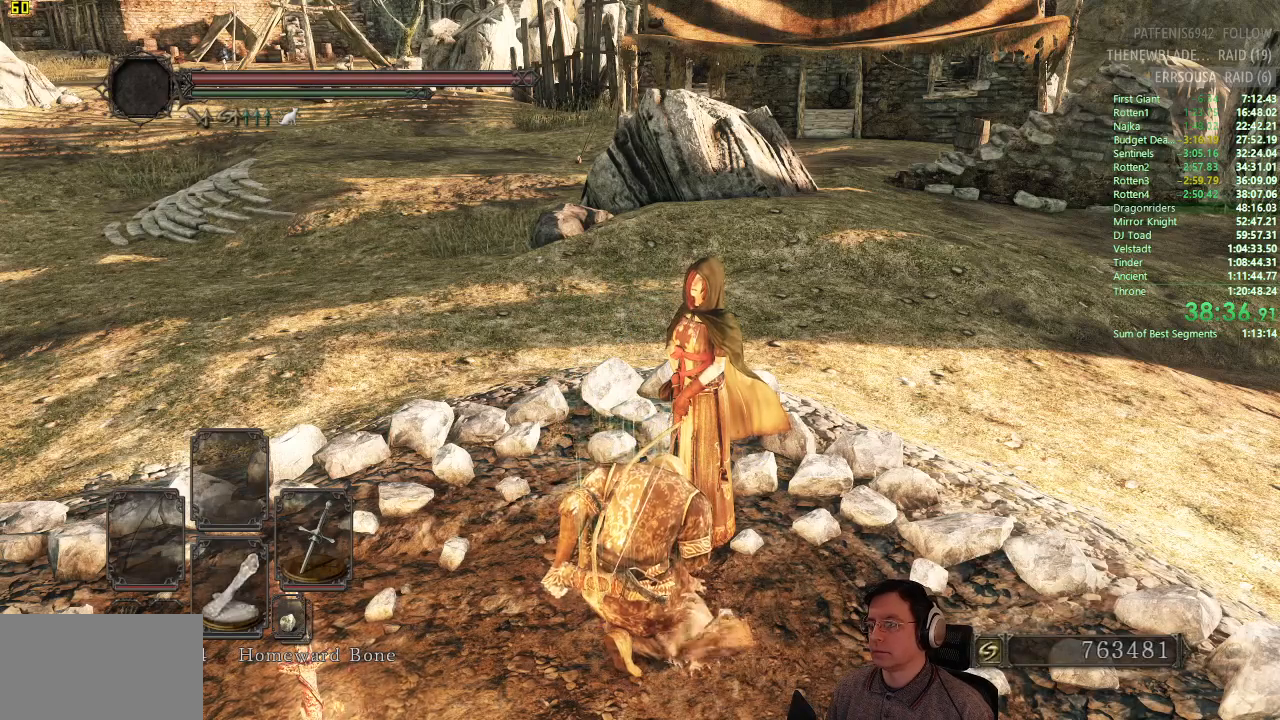
{"buttons": [], "left_stick": "center", "right_stick": "center", "events": []}
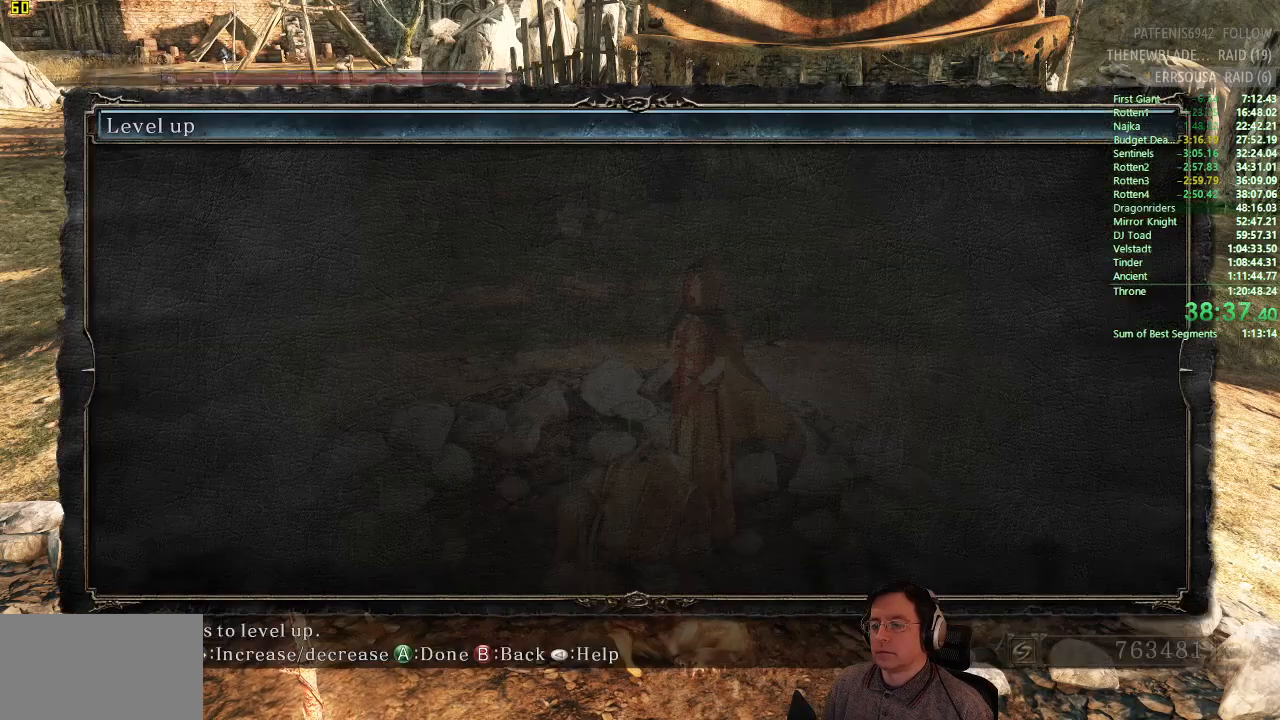
{"buttons": [], "left_stick": "center", "right_stick": "center", "events": [[384, "DPAD_UP", "down"], [467, "DPAD_UP", "up"]]}
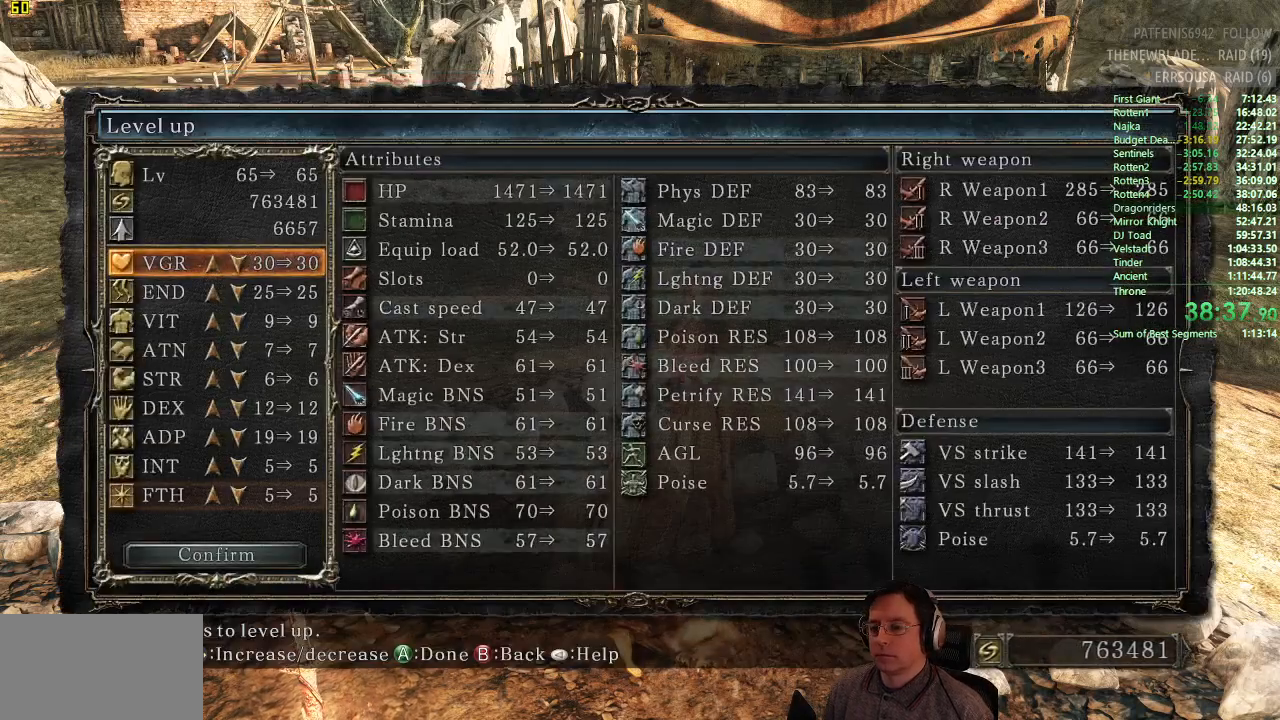
{"buttons": [], "left_stick": "center", "right_stick": "center", "events": [[50, "DPAD_UP", "down"], [133, "DPAD_UP", "up"], [200, "DPAD_UP", "down"], [317, "DPAD_UP", "up"], [400, "DPAD_UP", "down"], [467, "DPAD_UP", "up"]]}
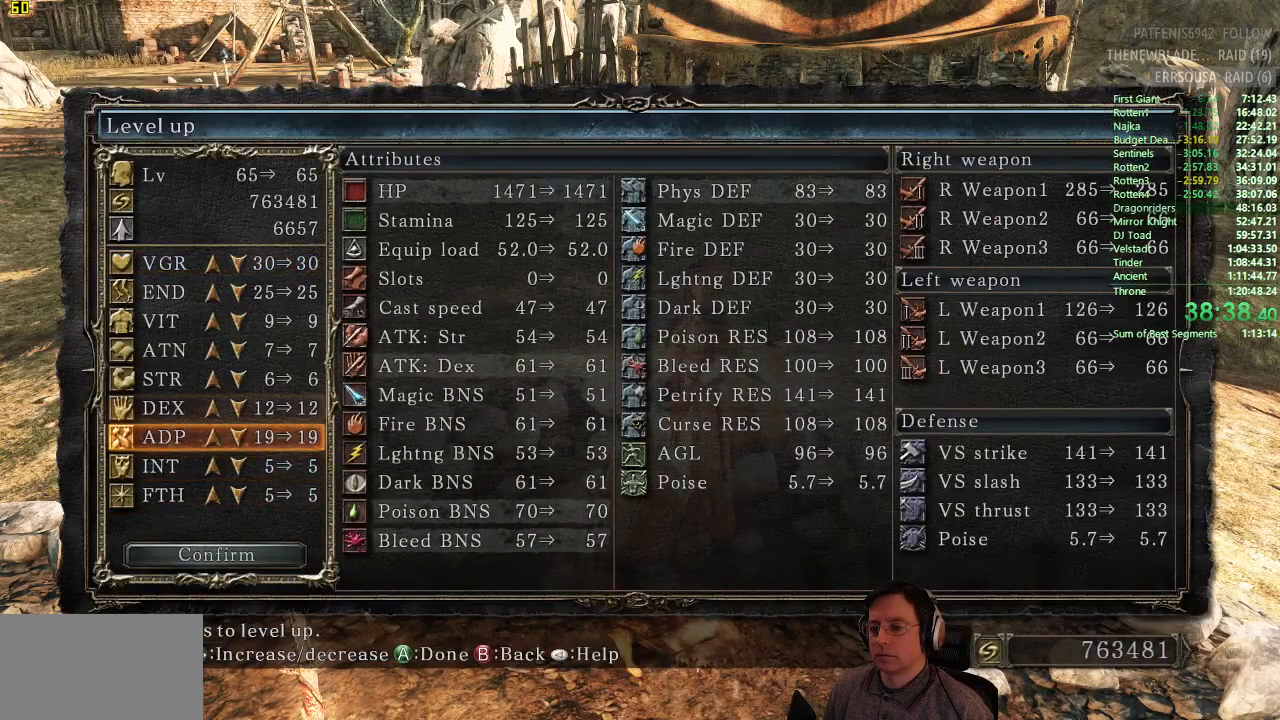
{"buttons": ["DPAD_RIGHT"], "left_stick": "center", "right_stick": "center", "events": [[250, "DPAD_DOWN", "down"], [317, "DPAD_DOWN", "up"], [451, "DPAD_RIGHT", "down"]]}
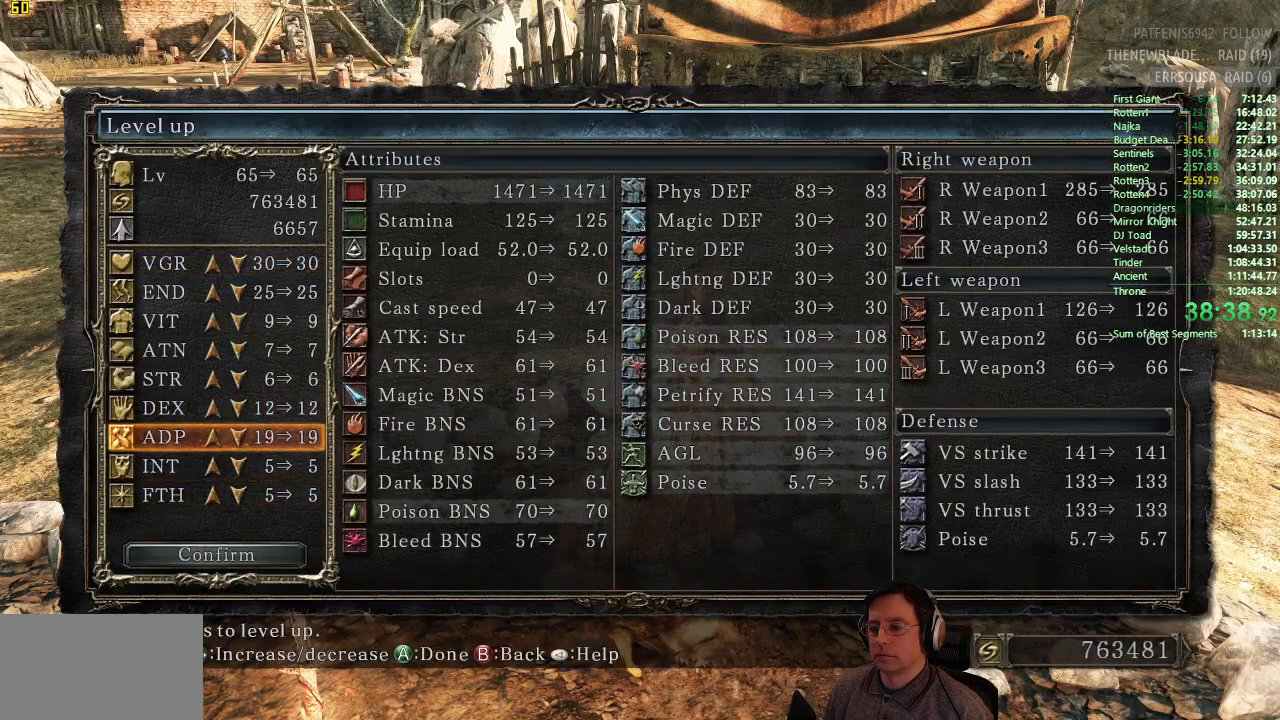
{"buttons": ["DPAD_RIGHT"], "left_stick": "center", "right_stick": "center", "events": []}
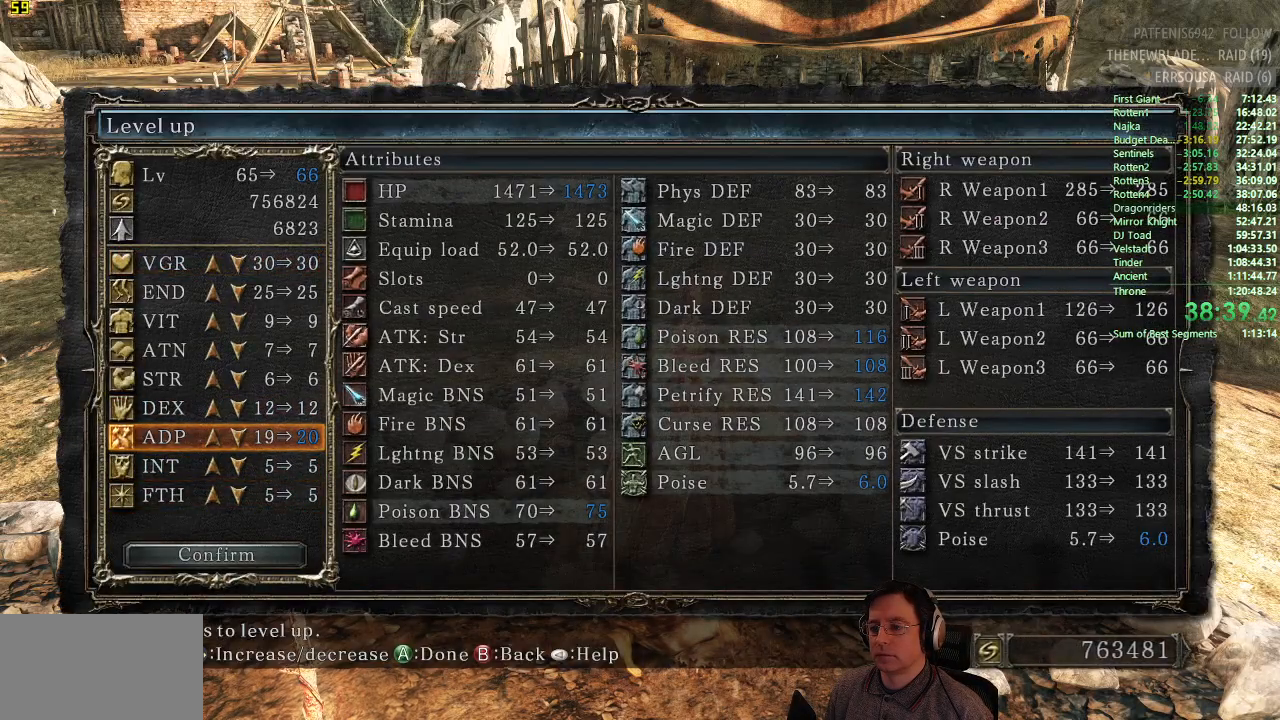
{"buttons": ["DPAD_RIGHT"], "left_stick": "center", "right_stick": "center", "events": []}
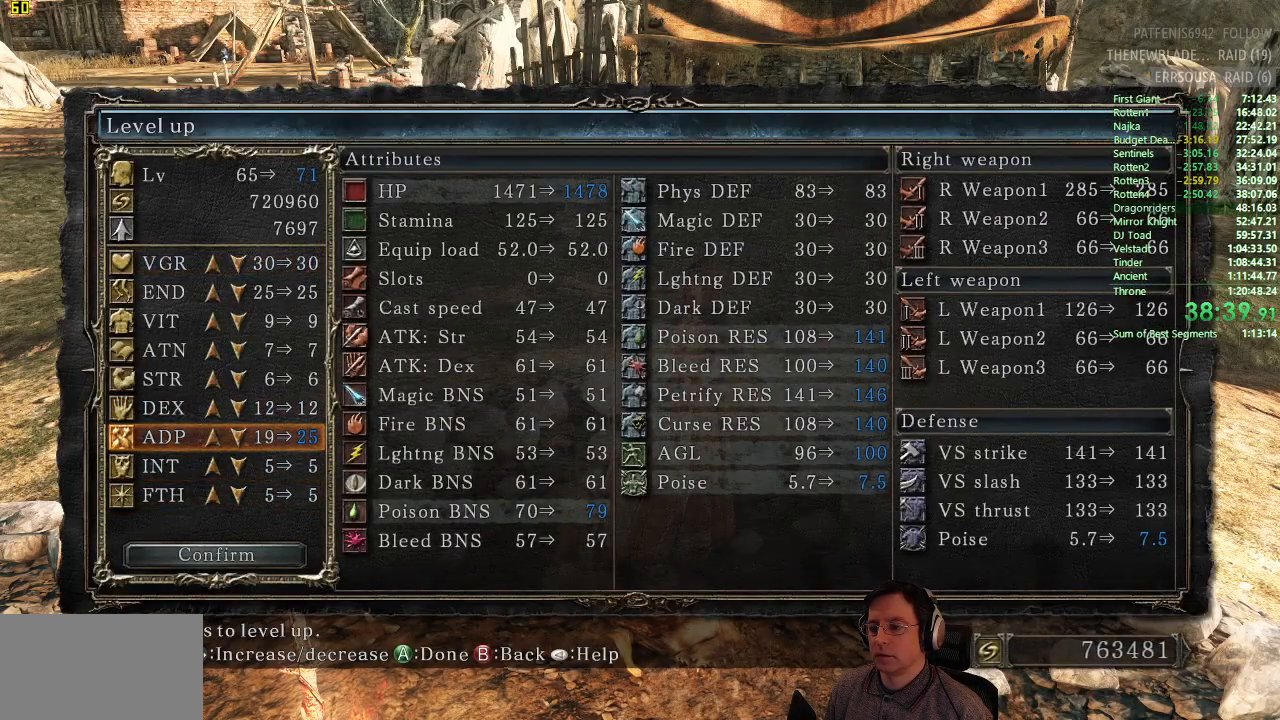
{"buttons": [], "left_stick": "center", "right_stick": "center", "events": [[333, "DPAD_RIGHT", "up"]]}
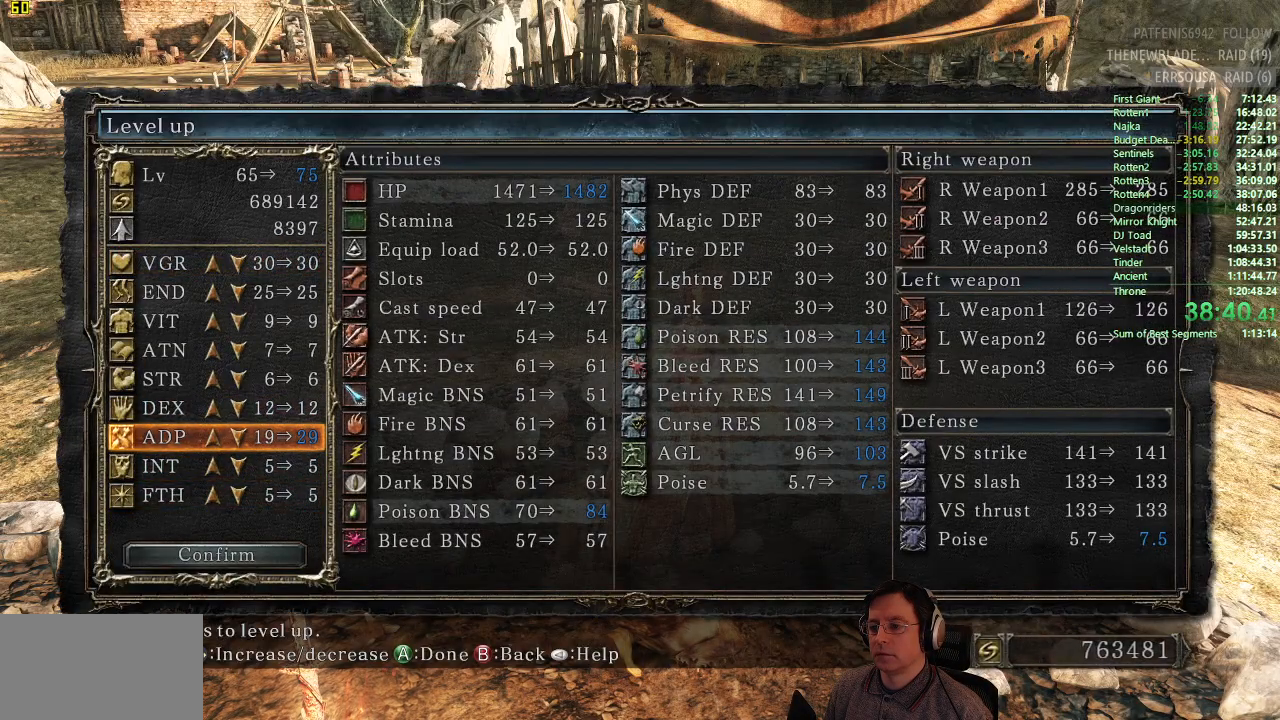
{"buttons": [], "left_stick": "center", "right_stick": "center", "events": [[167, "DPAD_RIGHT", "down"], [267, "DPAD_RIGHT", "up"], [334, "DPAD_RIGHT", "down"], [417, "DPAD_RIGHT", "up"]]}
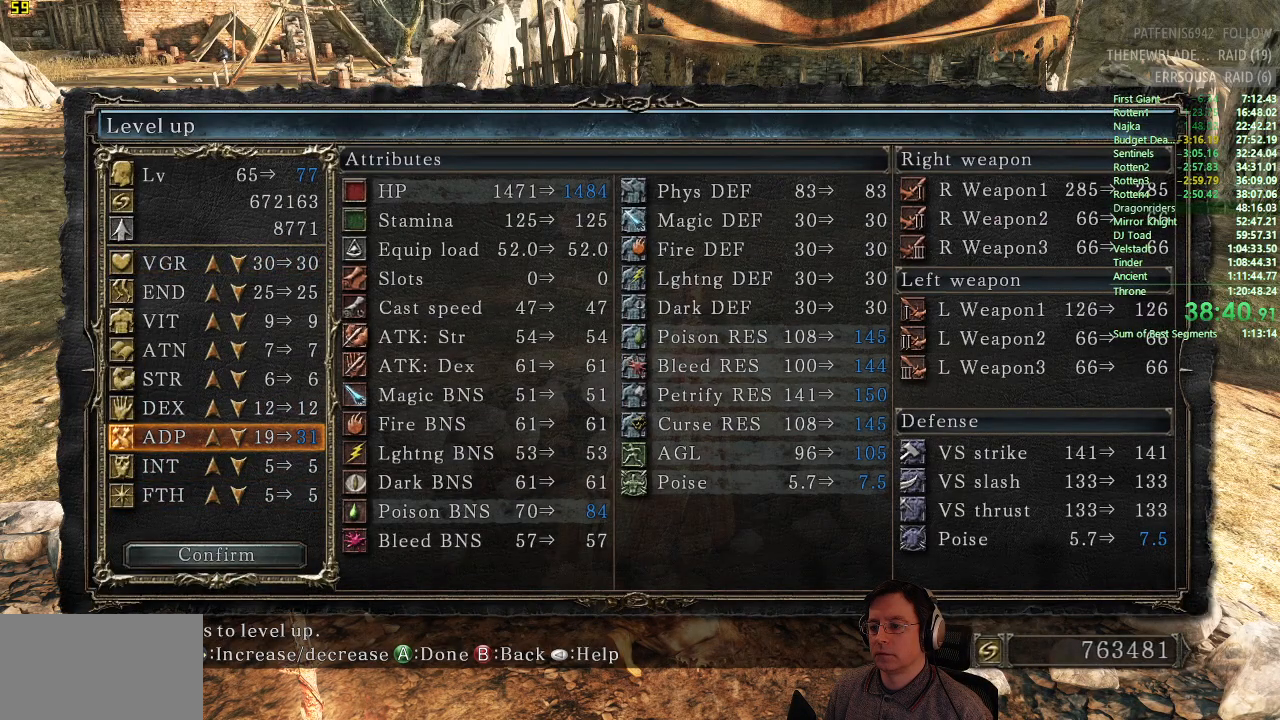
{"buttons": ["DPAD_RIGHT"], "left_stick": "center", "right_stick": "center", "events": [[83, "DPAD_UP", "down"], [183, "DPAD_UP", "up"], [283, "DPAD_RIGHT", "down"]]}
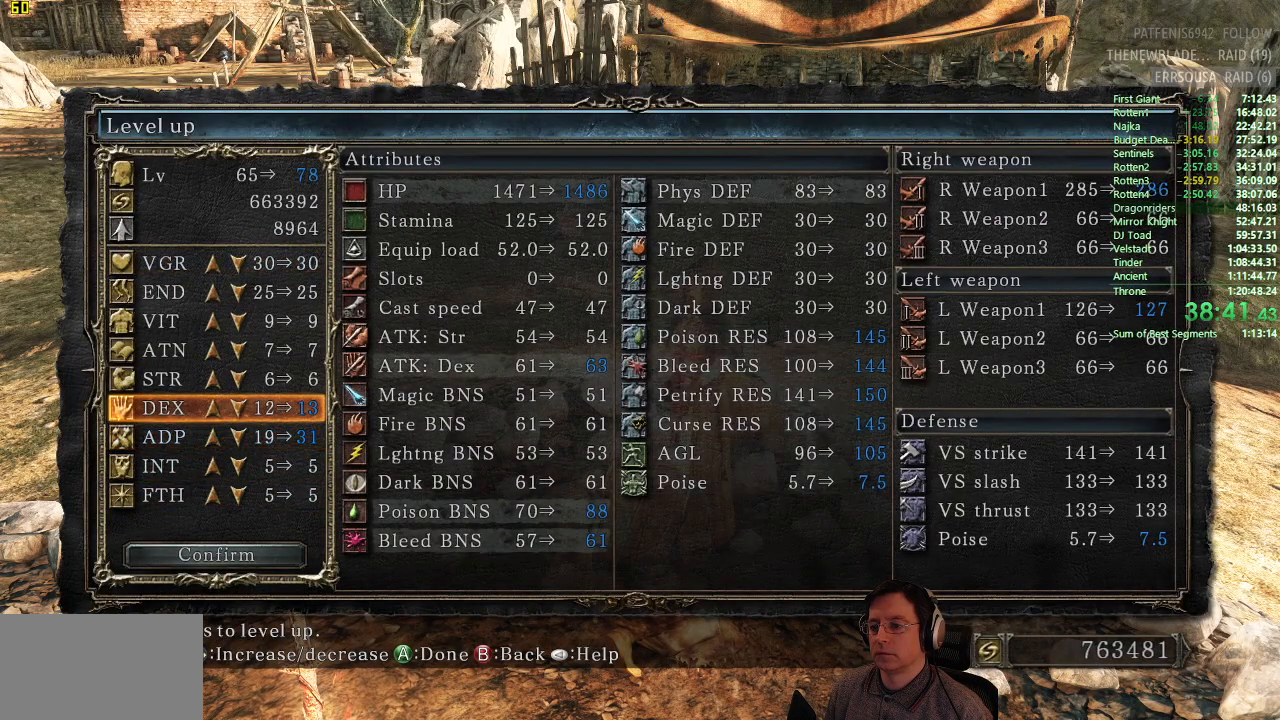
{"buttons": ["DPAD_RIGHT"], "left_stick": "center", "right_stick": "center", "events": []}
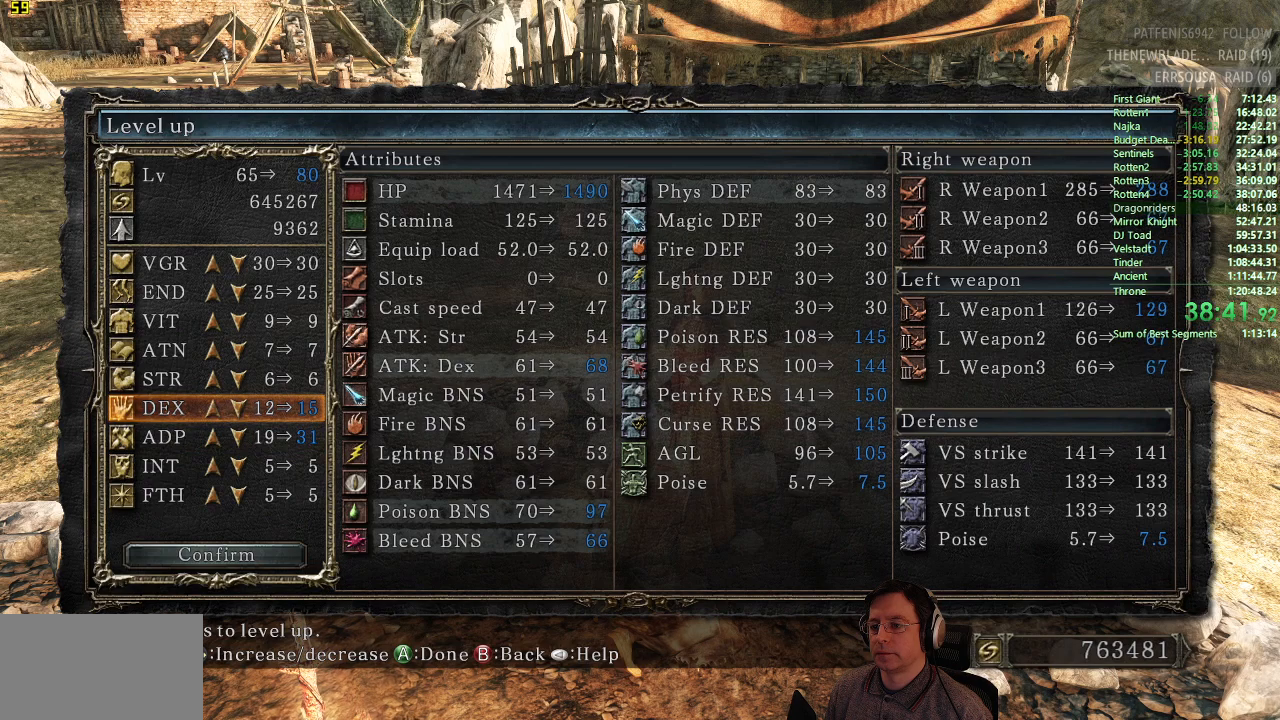
{"buttons": ["DPAD_RIGHT"], "left_stick": "center", "right_stick": "center", "events": []}
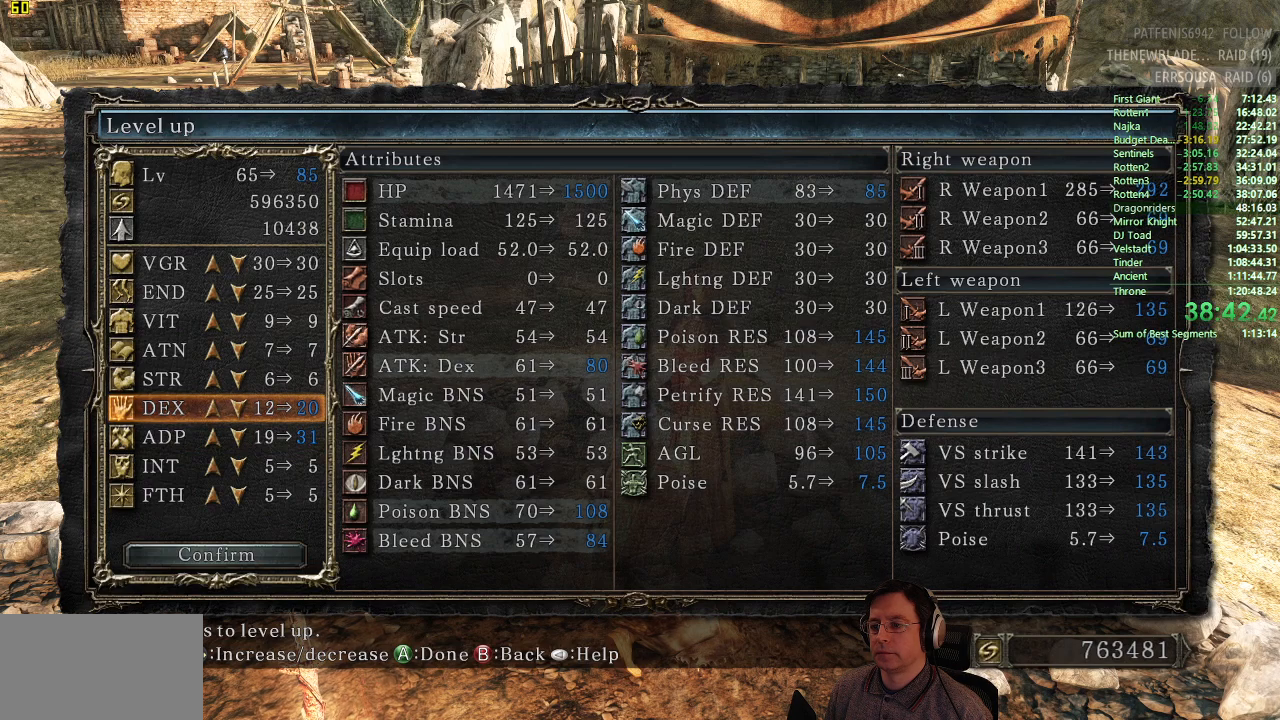
{"buttons": ["DPAD_RIGHT"], "left_stick": "center", "right_stick": "center", "events": []}
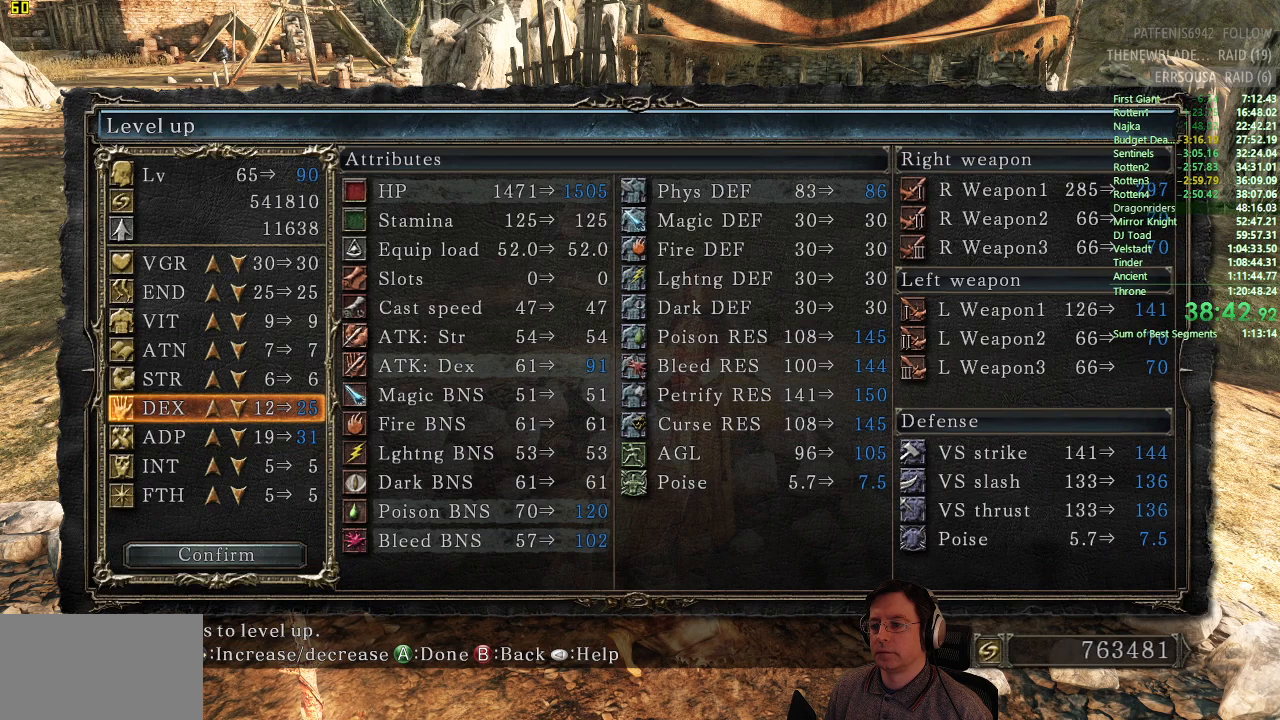
{"buttons": ["DPAD_RIGHT"], "left_stick": "center", "right_stick": "center", "events": []}
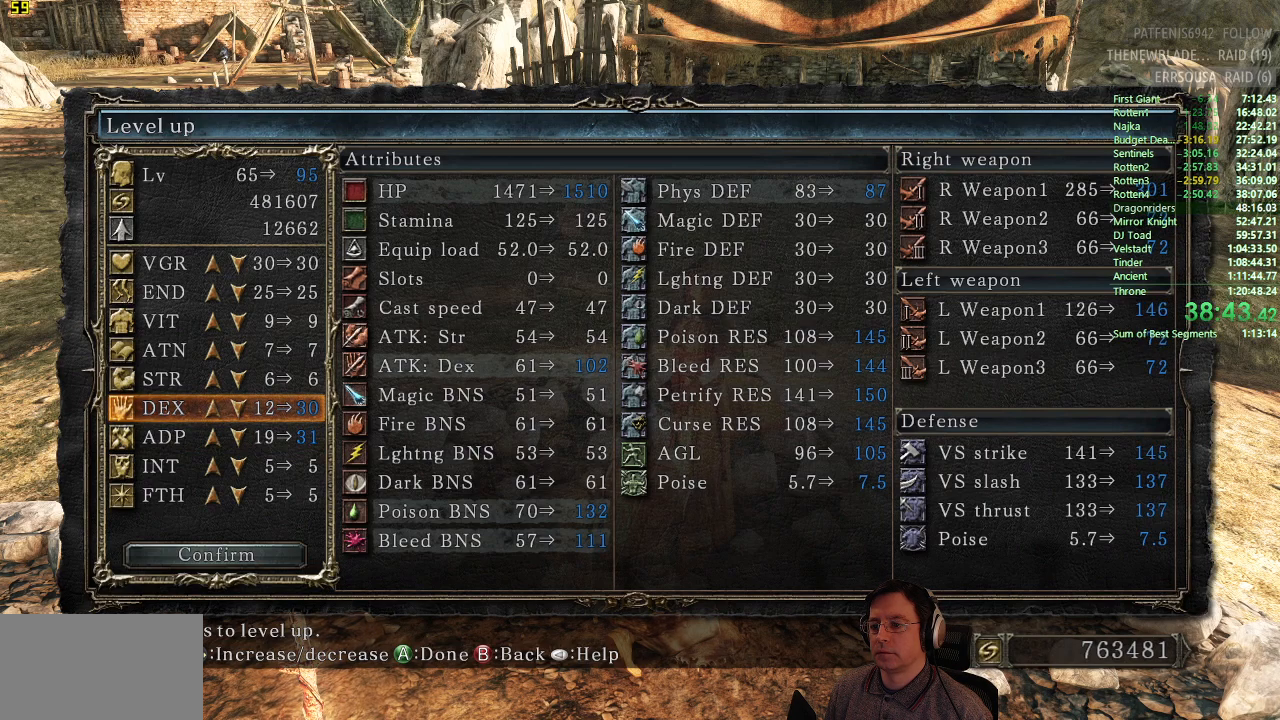
{"buttons": ["DPAD_RIGHT"], "left_stick": "center", "right_stick": "center", "events": []}
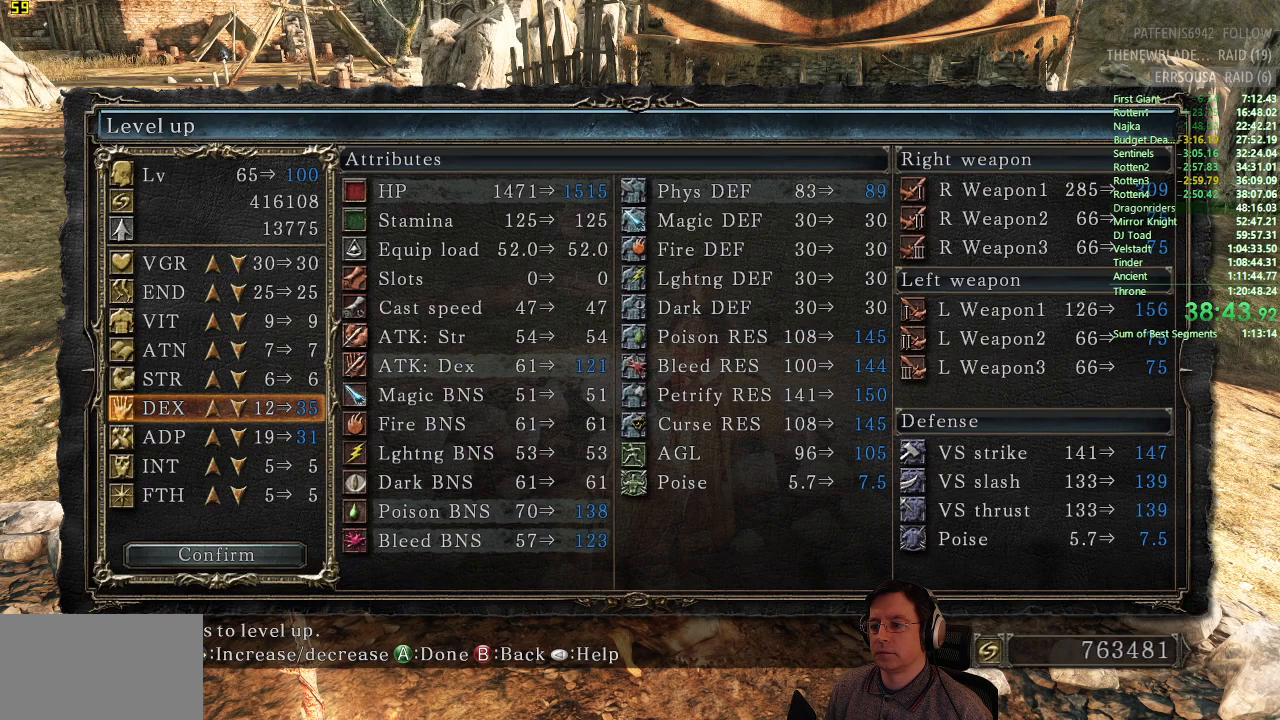
{"buttons": [], "left_stick": "center", "right_stick": "center", "events": [[434, "DPAD_RIGHT", "up"]]}
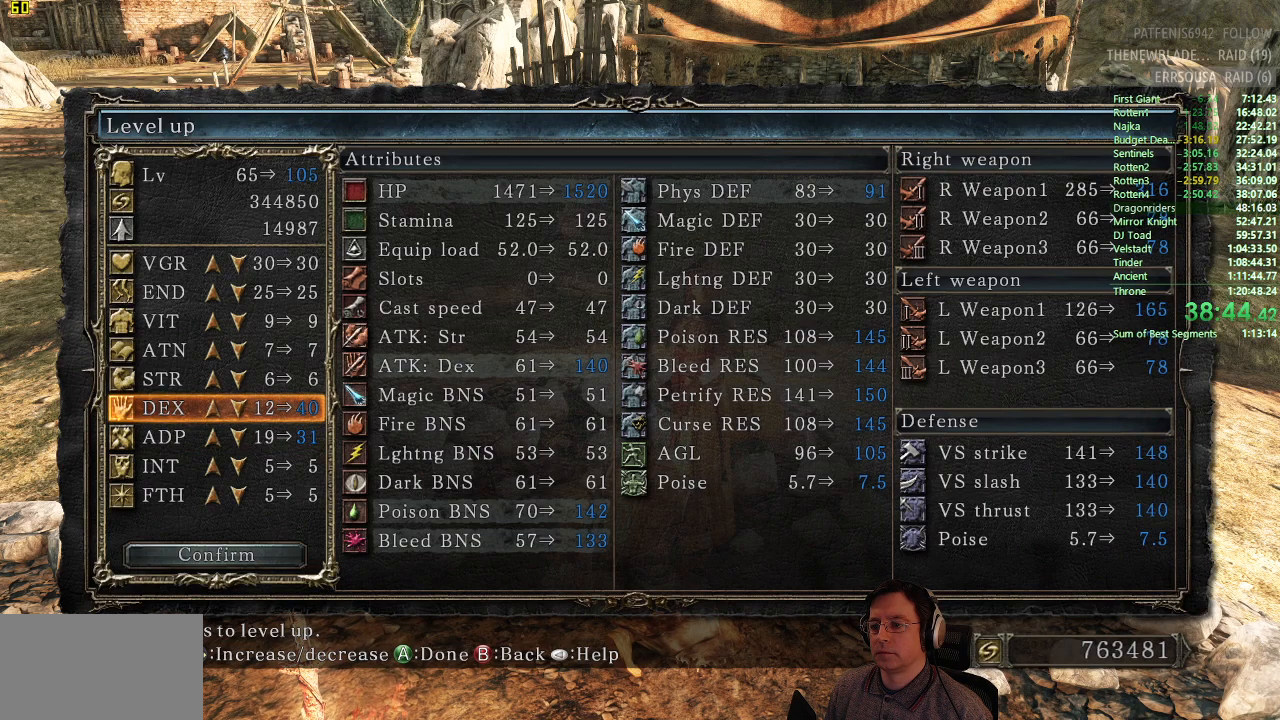
{"buttons": ["DPAD_UP"], "left_stick": "center", "right_stick": "center", "events": [[451, "DPAD_UP", "down"]]}
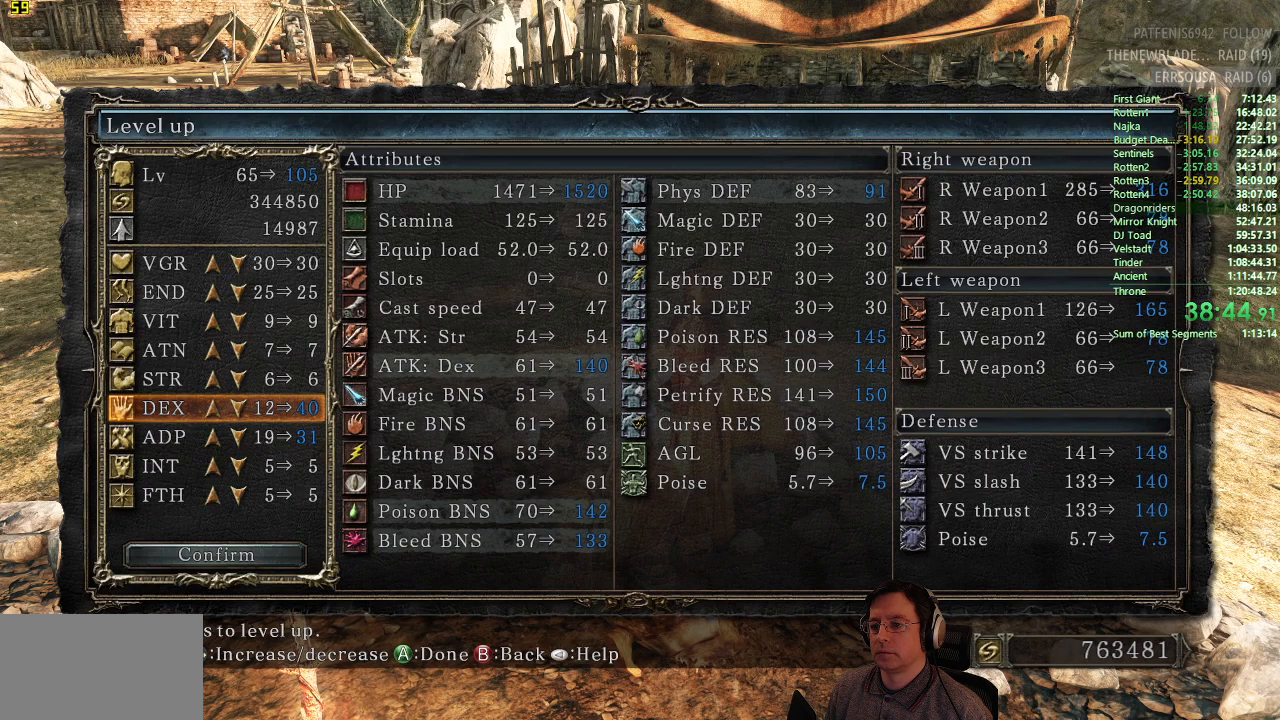
{"buttons": ["DPAD_UP"], "left_stick": "center", "right_stick": "center", "events": [[50, "DPAD_UP", "up"], [117, "DPAD_UP", "down"], [217, "DPAD_UP", "up"], [300, "DPAD_UP", "down"], [367, "DPAD_UP", "up"], [450, "DPAD_UP", "down"]]}
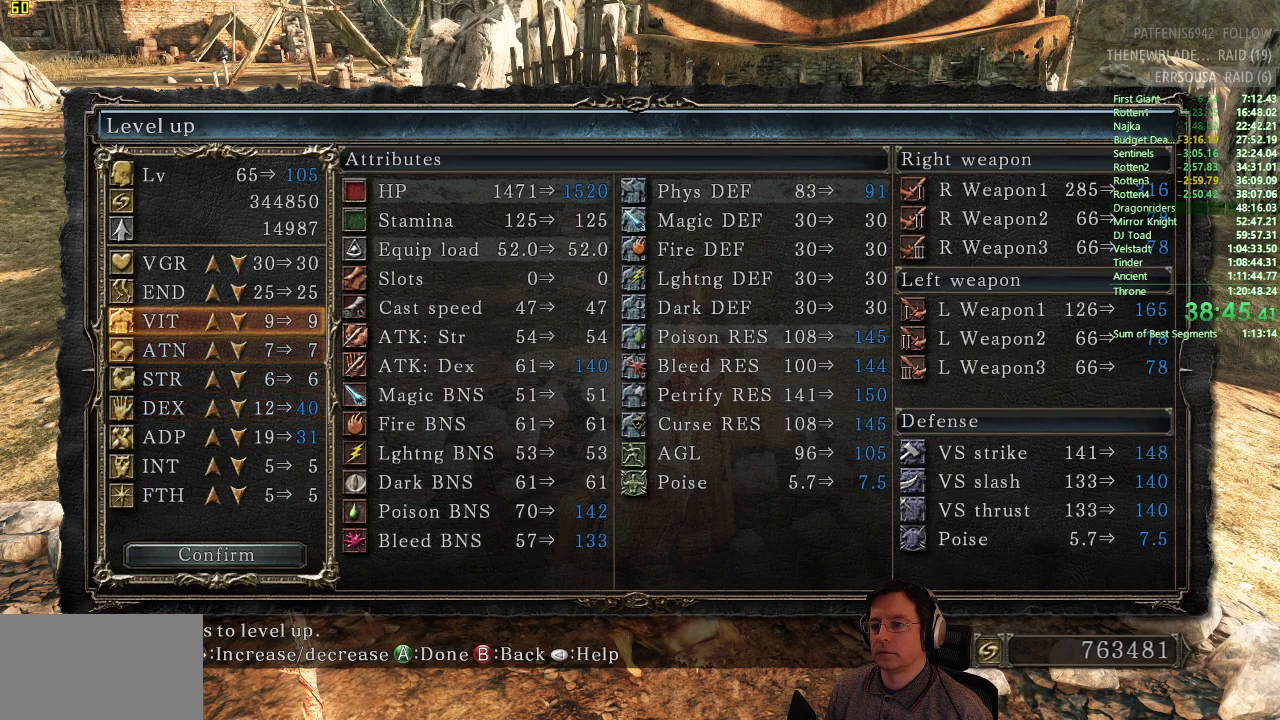
{"buttons": [], "left_stick": "center", "right_stick": "center", "events": [[67, "DPAD_UP", "up"]]}
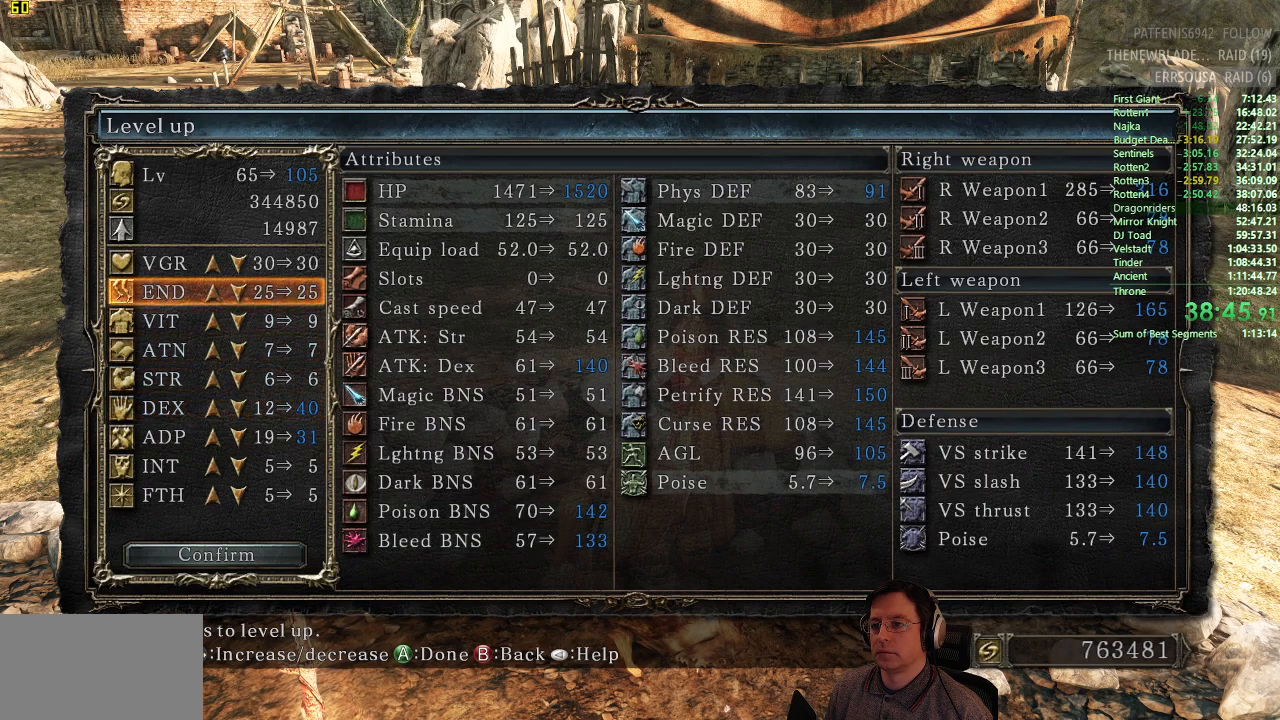
{"buttons": ["DPAD_RIGHT"], "left_stick": "center", "right_stick": "center", "events": [[250, "DPAD_RIGHT", "down"]]}
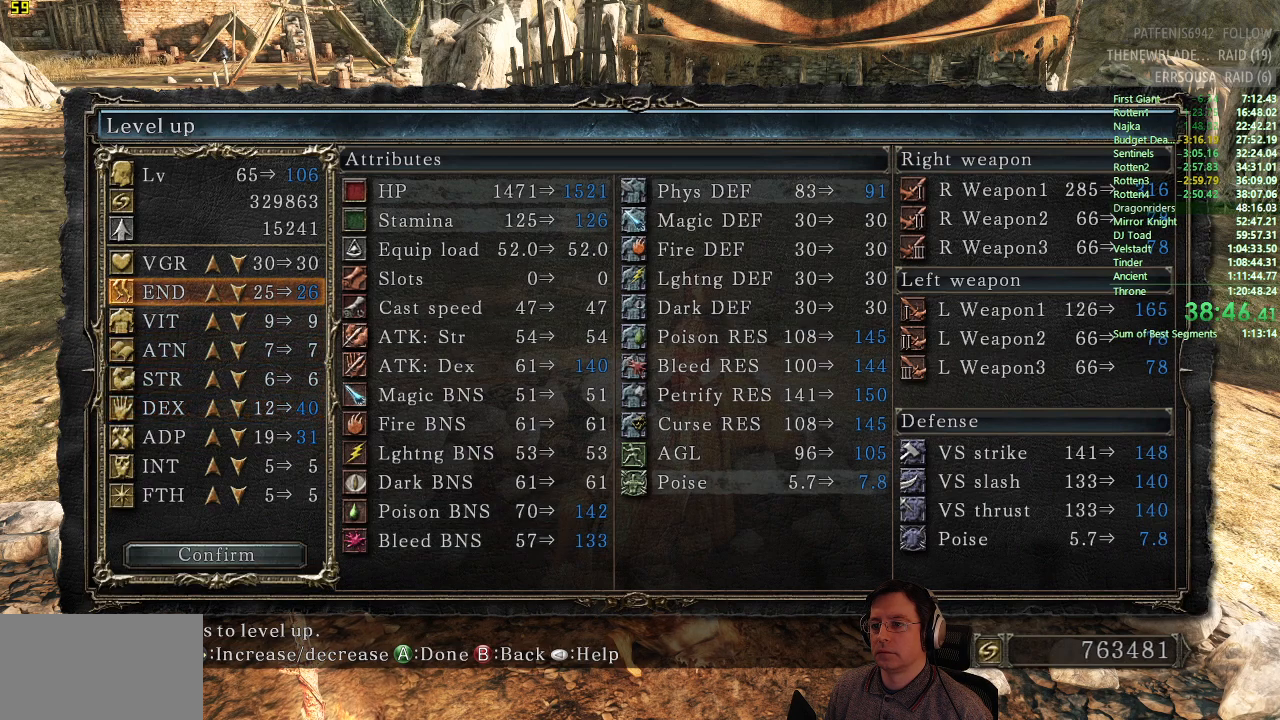
{"buttons": ["DPAD_RIGHT"], "left_stick": "center", "right_stick": "center", "events": []}
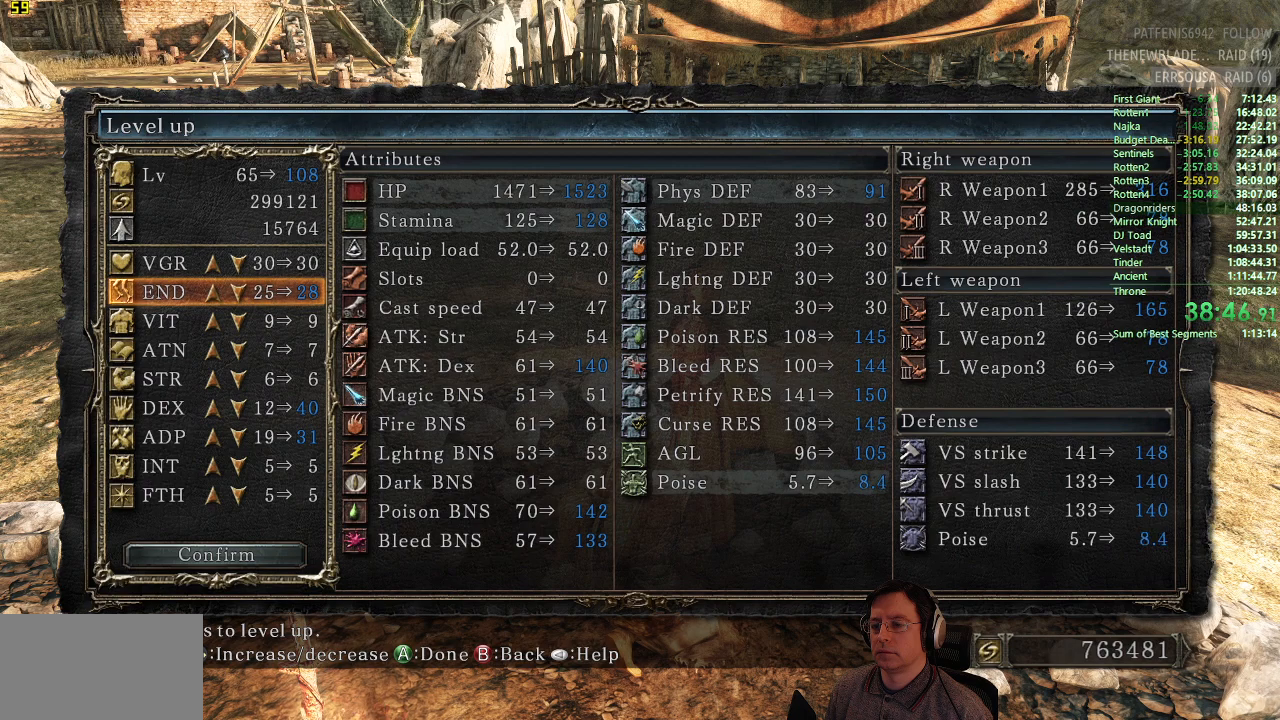
{"buttons": ["DPAD_RIGHT"], "left_stick": "center", "right_stick": "center", "events": []}